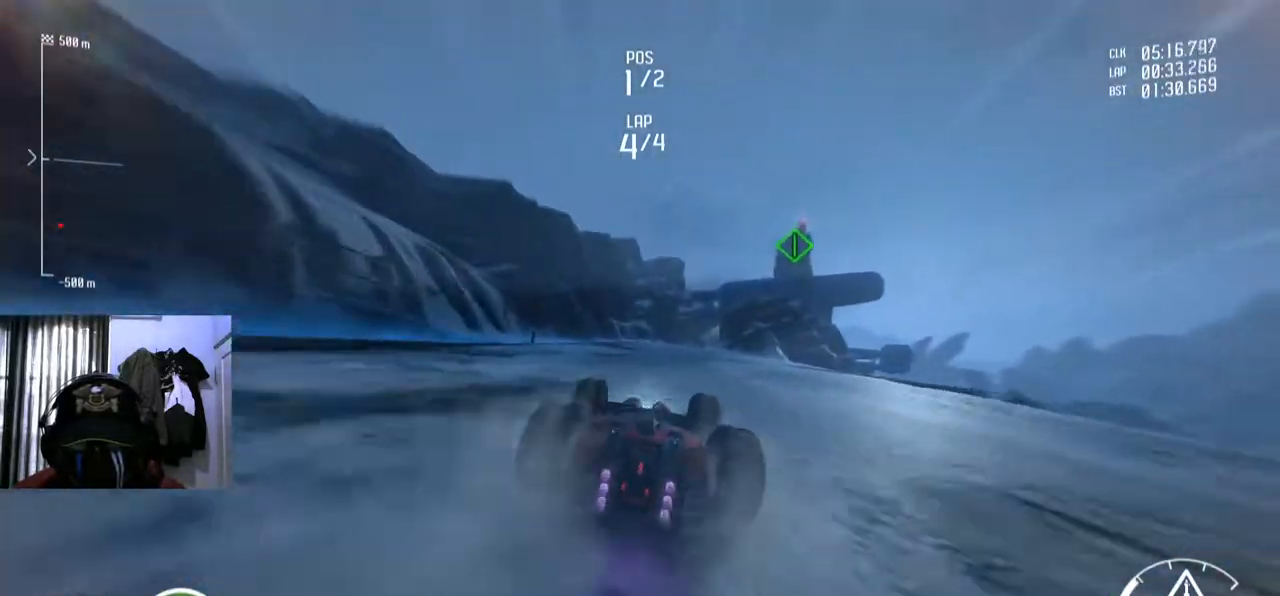
Gameplay with a controller (Xbox layout); each line is a JSON object with the inputs held at the frame after it. "events" lists button and stick changes between this image and that frame as [ms after this image, input, new state], when the widget could be followed in between. Not read: L3 R2 R3.
{"buttons": [], "left_stick": "center", "right_stick": "center", "events": [[450, "left_stick", "right"], [500, "left_stick", "center"]]}
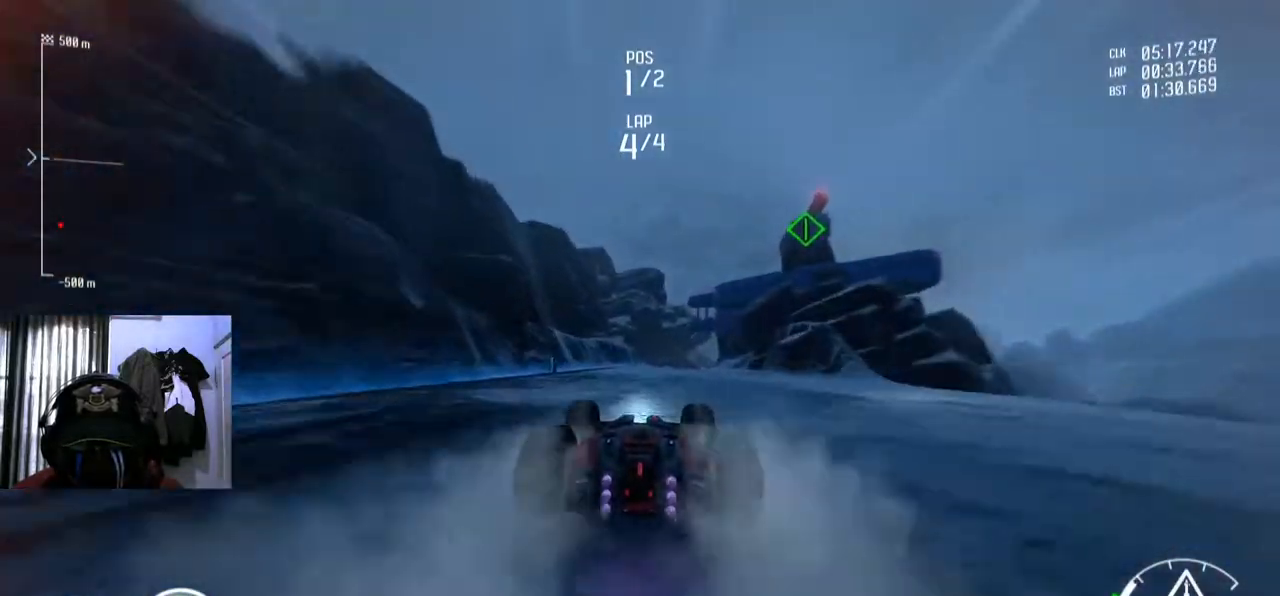
{"buttons": [], "left_stick": "center", "right_stick": "center", "events": [[284, "left_stick", "right"], [401, "left_stick", "center"]]}
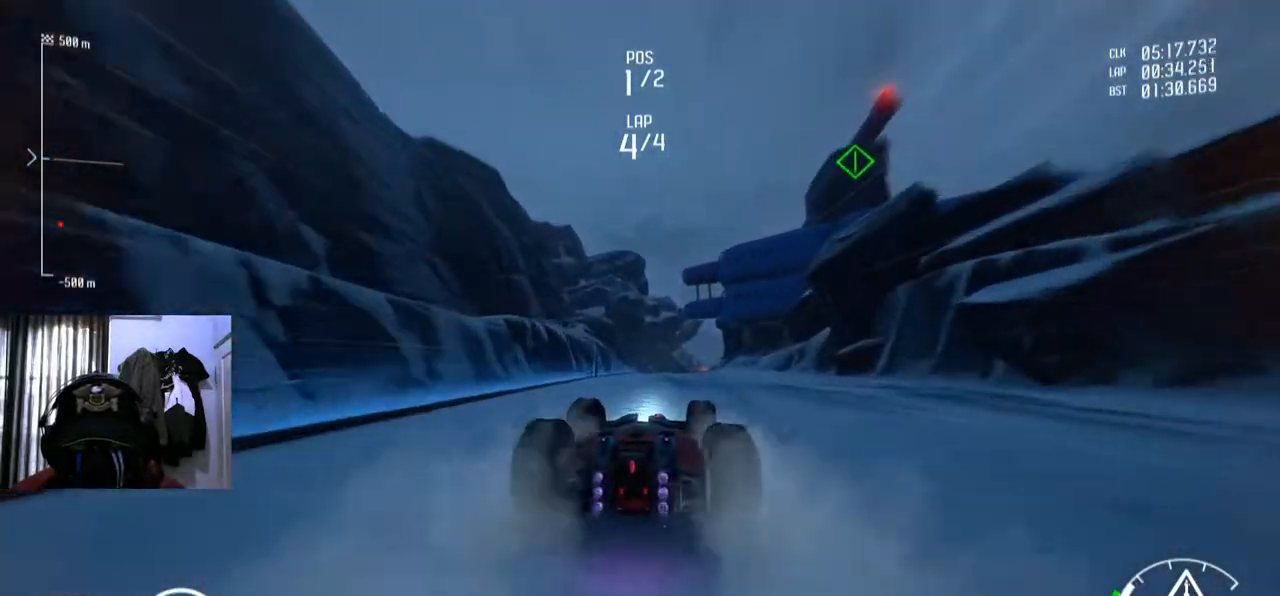
{"buttons": [], "left_stick": "center", "right_stick": "center", "events": [[334, "left_stick", "down-left"], [434, "left_stick", "center"]]}
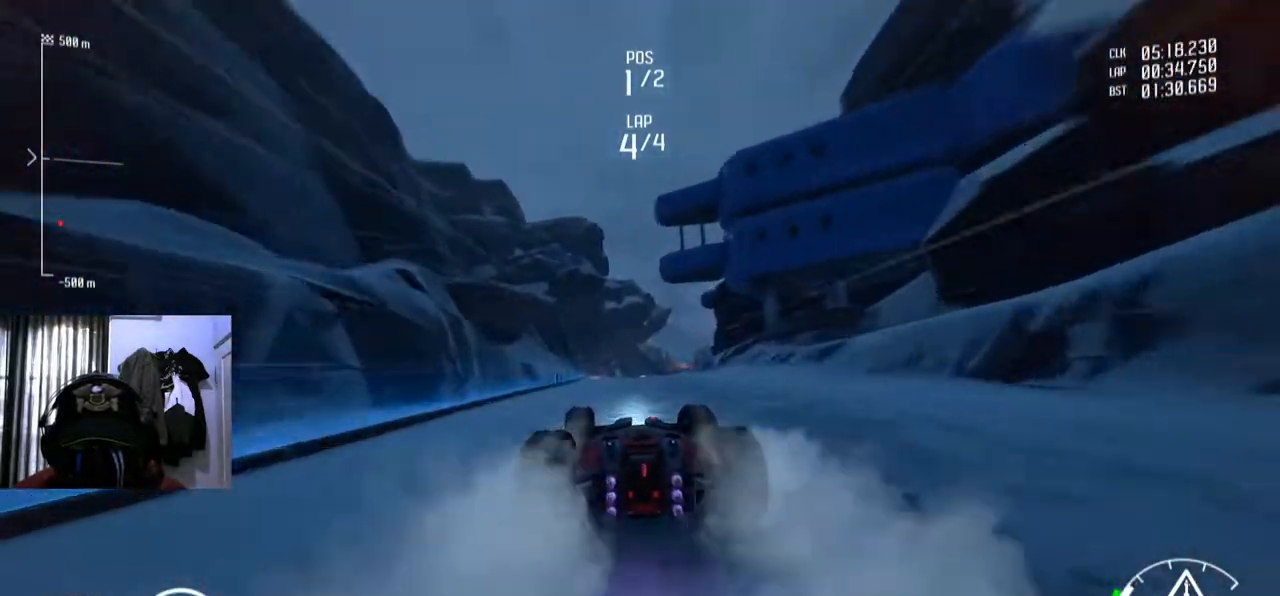
{"buttons": [], "left_stick": "center", "right_stick": "center", "events": [[367, "left_stick", "down-left"], [467, "left_stick", "center"]]}
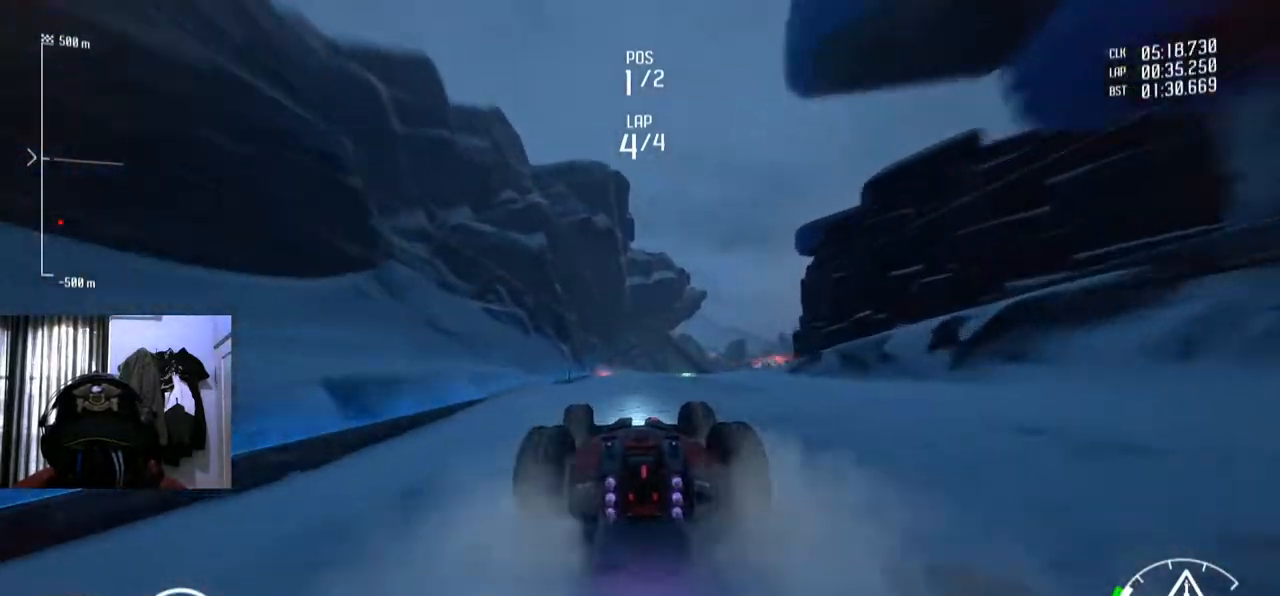
{"buttons": [], "left_stick": "center", "right_stick": "center", "events": [[401, "left_stick", "right"], [451, "left_stick", "center"]]}
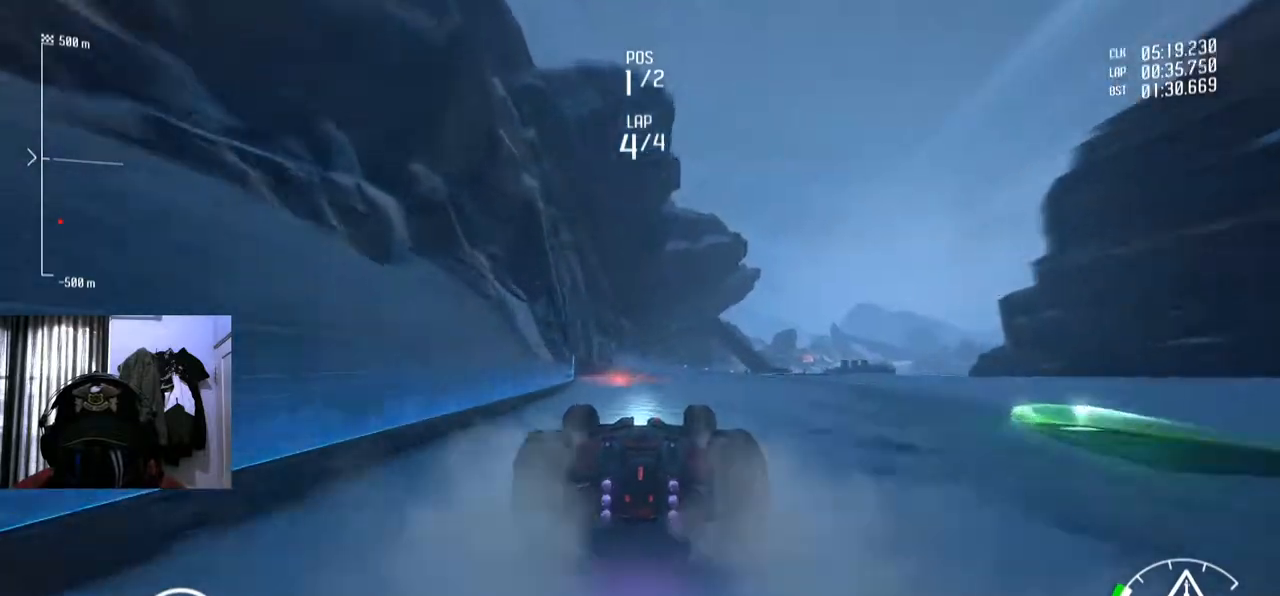
{"buttons": [], "left_stick": "center", "right_stick": "center", "events": [[300, "left_stick", "right"], [417, "left_stick", "center"]]}
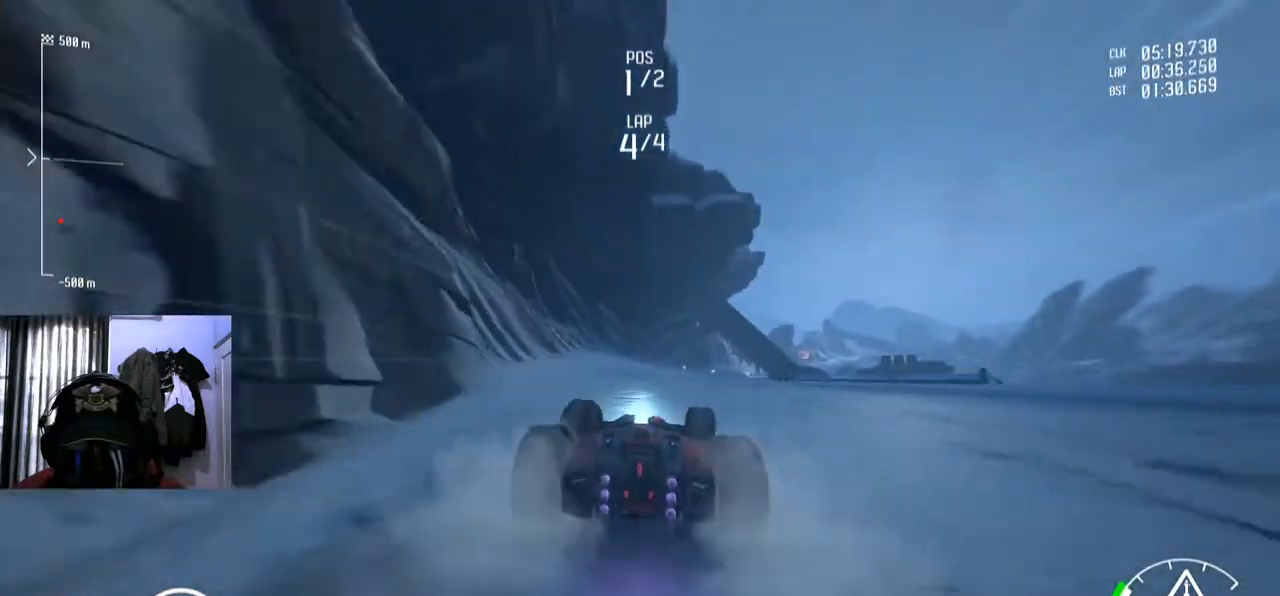
{"buttons": [], "left_stick": "center", "right_stick": "center", "events": [[100, "left_stick", "right"], [234, "left_stick", "center"]]}
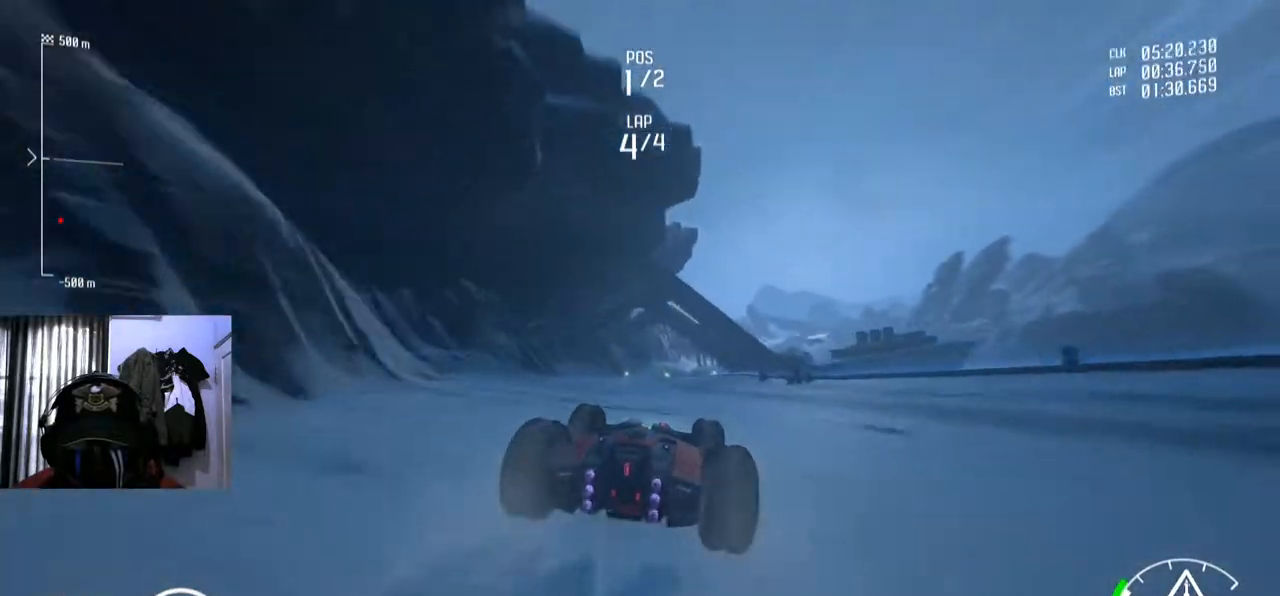
{"buttons": [], "left_stick": "down-left", "right_stick": "center", "events": [[383, "left_stick", "down-left"]]}
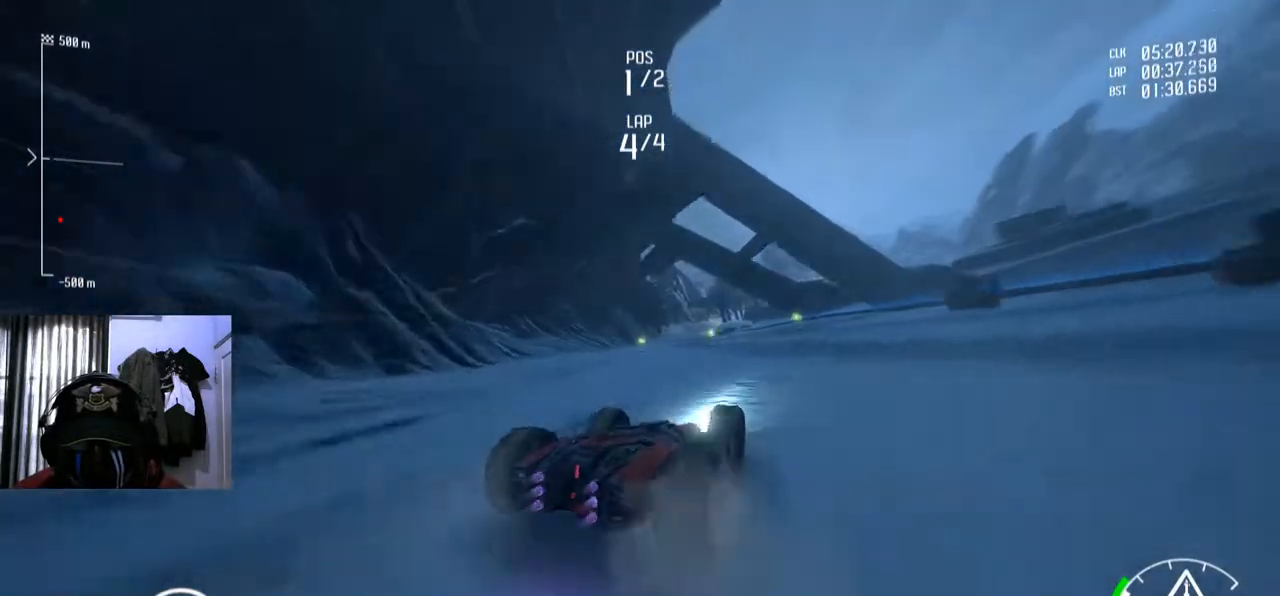
{"buttons": [], "left_stick": "right", "right_stick": "center", "events": [[150, "left_stick", "center"], [334, "left_stick", "right"]]}
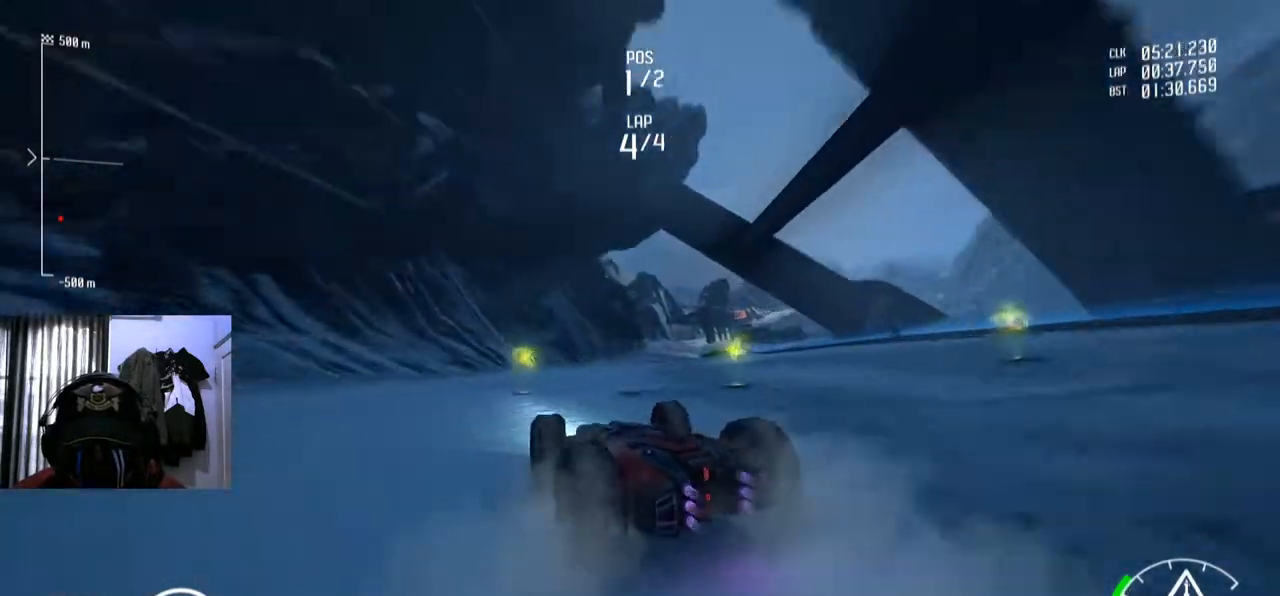
{"buttons": [], "left_stick": "right", "right_stick": "center", "events": [[283, "left_stick", "center"], [417, "left_stick", "right"]]}
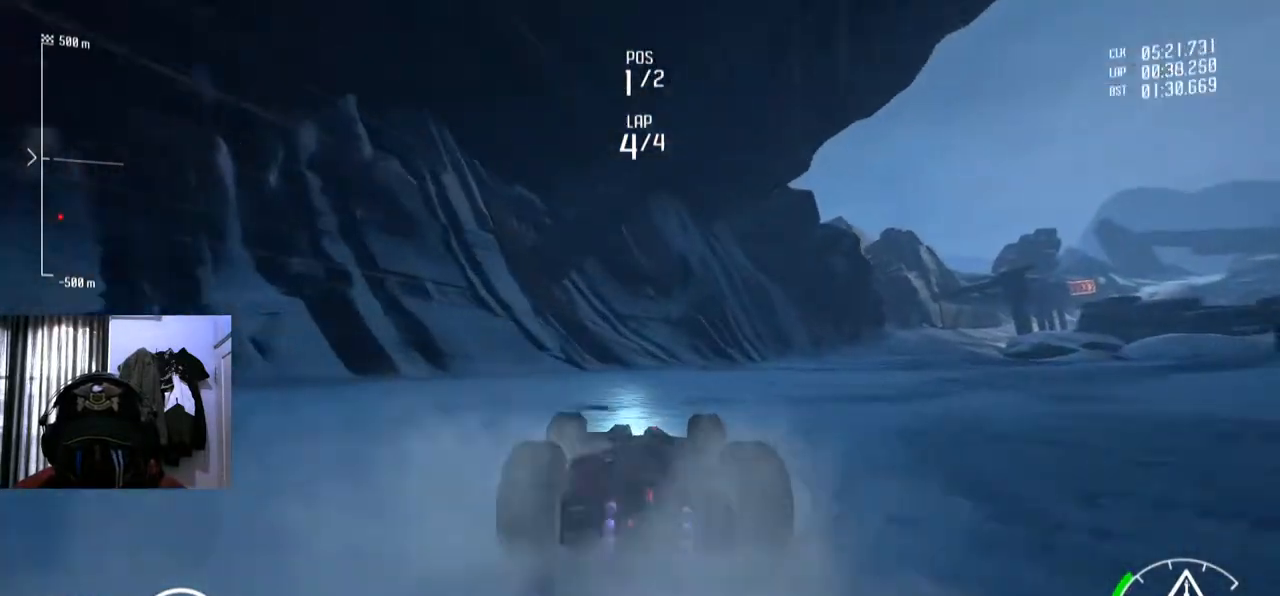
{"buttons": [], "left_stick": "center", "right_stick": "center", "events": [[200, "left_stick", "center"]]}
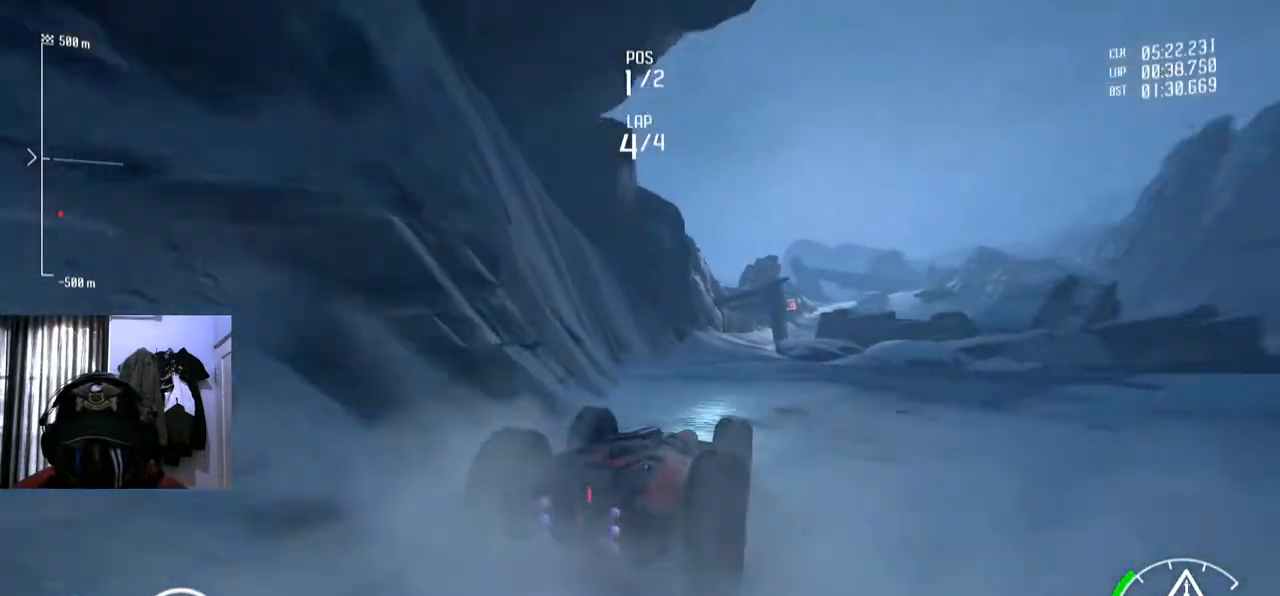
{"buttons": [], "left_stick": "down-left", "right_stick": "center", "events": [[83, "left_stick", "left"], [250, "left_stick", "center"], [433, "left_stick", "down-left"]]}
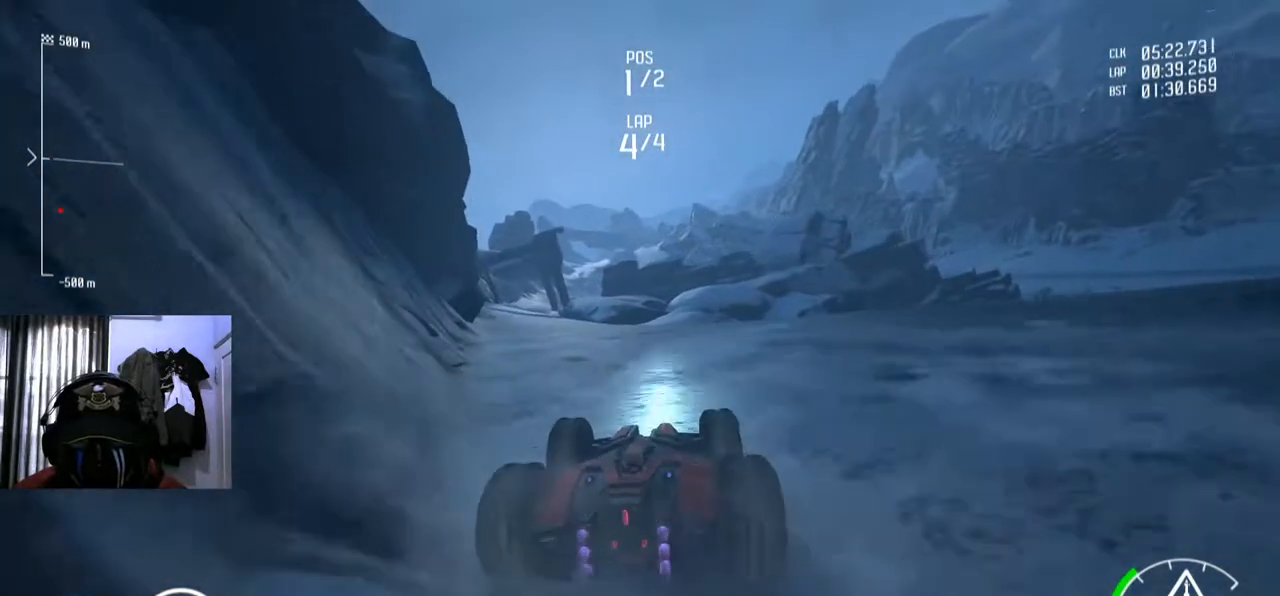
{"buttons": [], "left_stick": "right", "right_stick": "center", "events": [[17, "left_stick", "center"], [467, "left_stick", "right"]]}
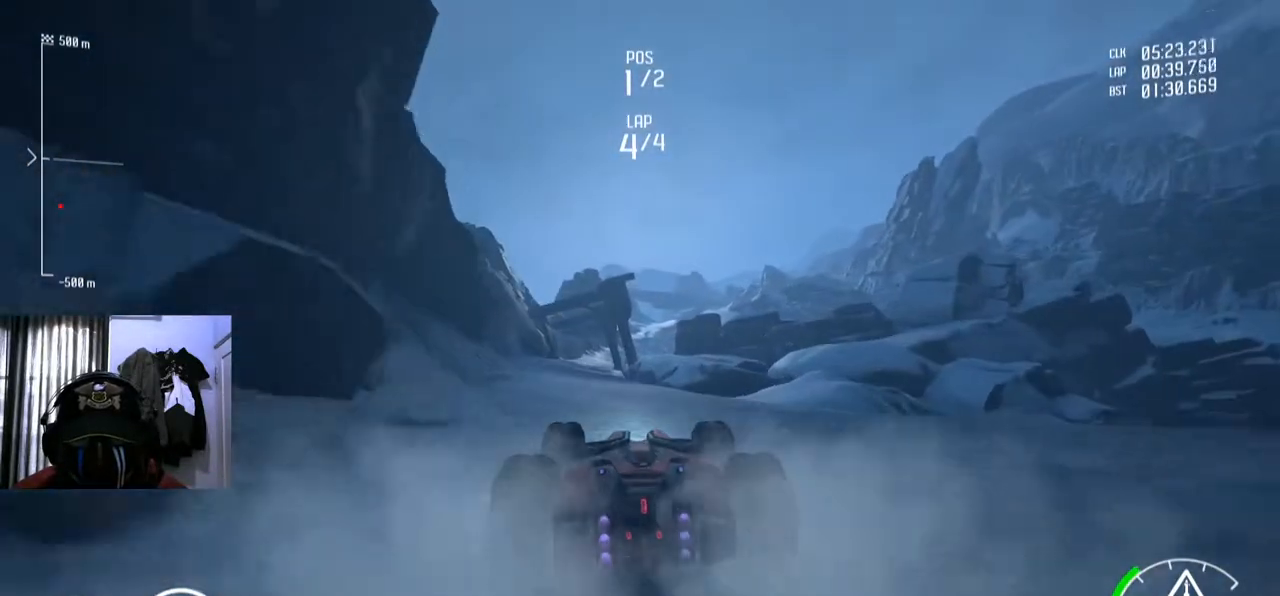
{"buttons": ["Y"], "left_stick": "center", "right_stick": "center", "events": [[33, "left_stick", "center"], [83, "Y", "down"], [166, "left_stick", "down-left"], [333, "left_stick", "center"]]}
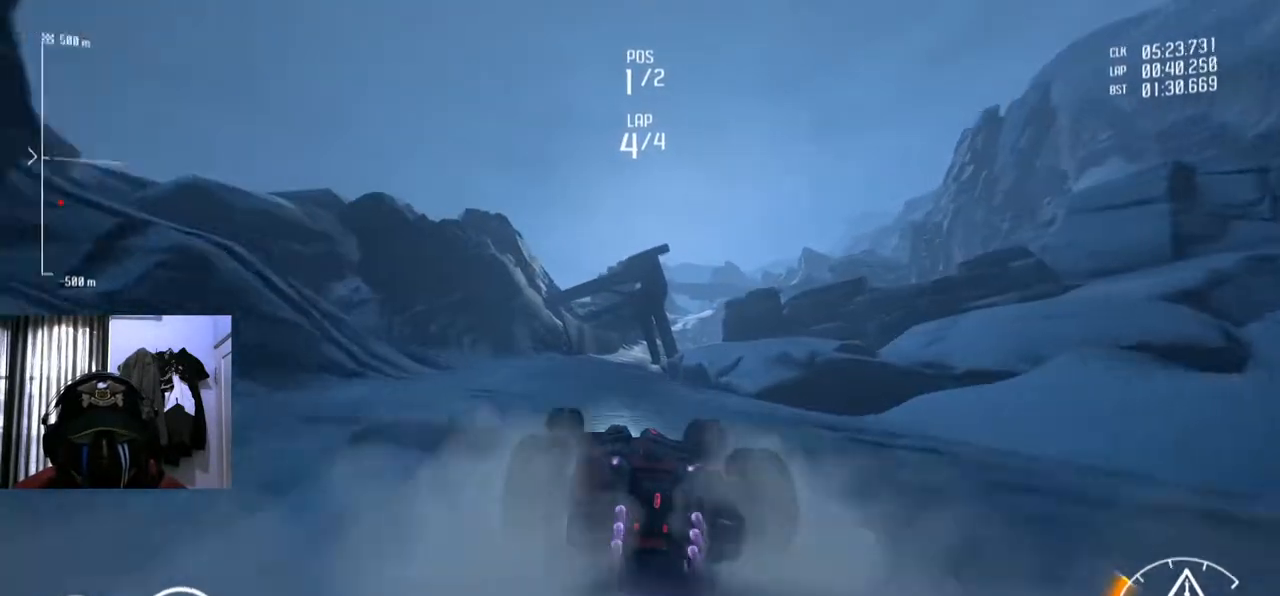
{"buttons": ["Y"], "left_stick": "center", "right_stick": "center", "events": []}
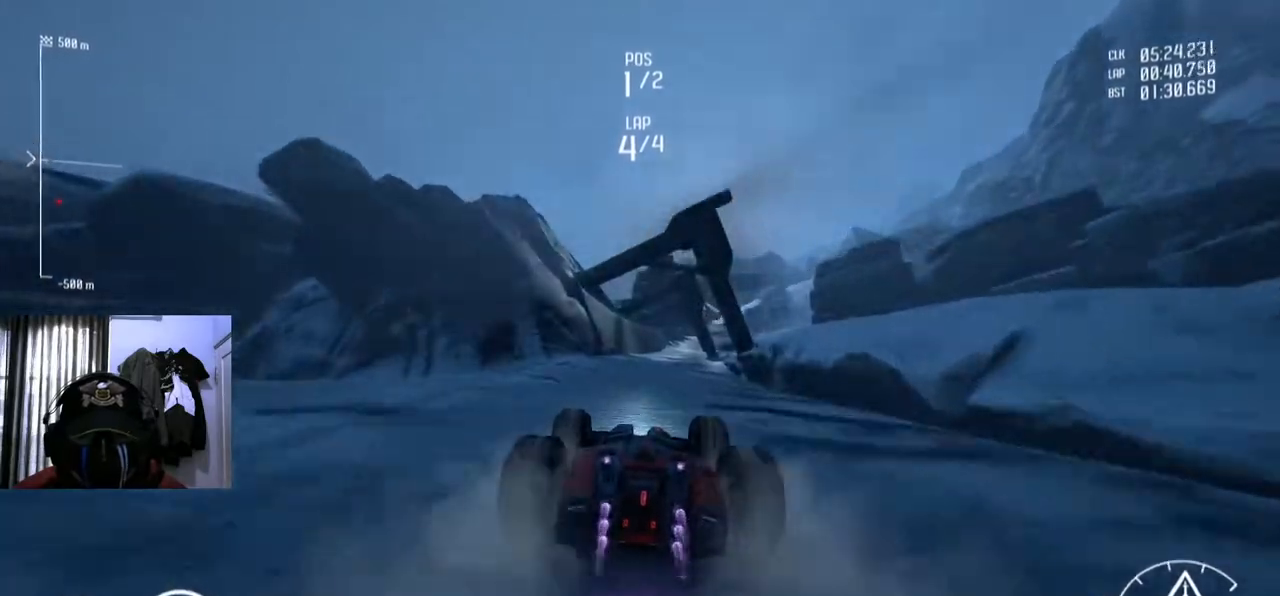
{"buttons": ["Y"], "left_stick": "center", "right_stick": "center", "events": [[250, "left_stick", "right"], [317, "left_stick", "center"]]}
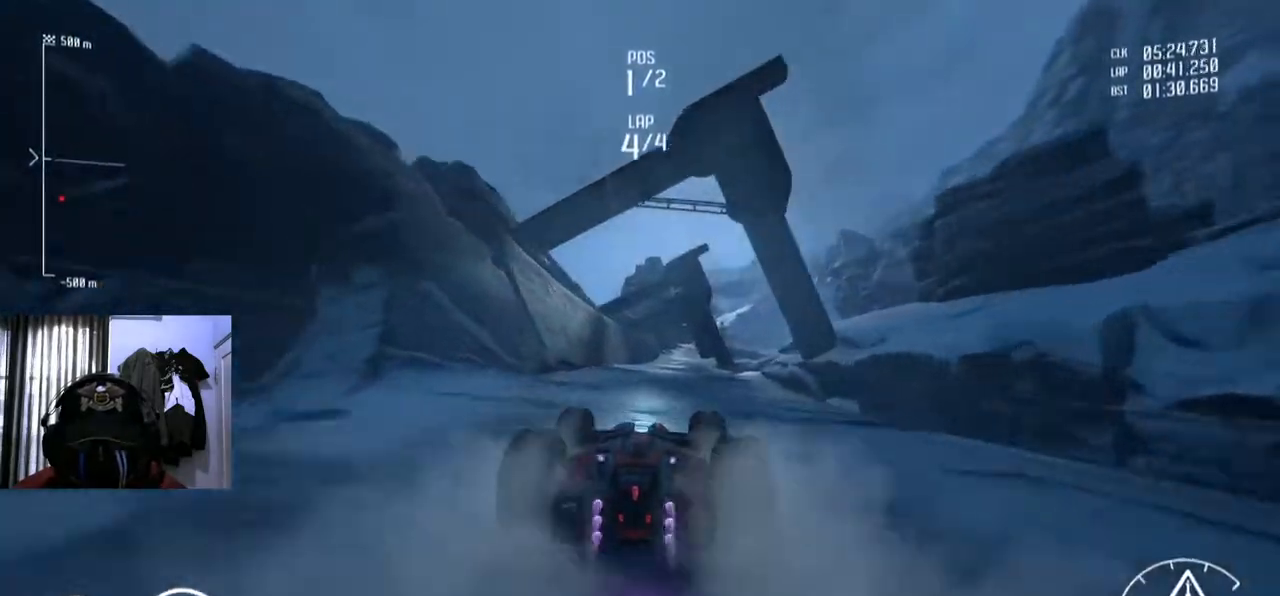
{"buttons": ["Y"], "left_stick": "center", "right_stick": "center", "events": []}
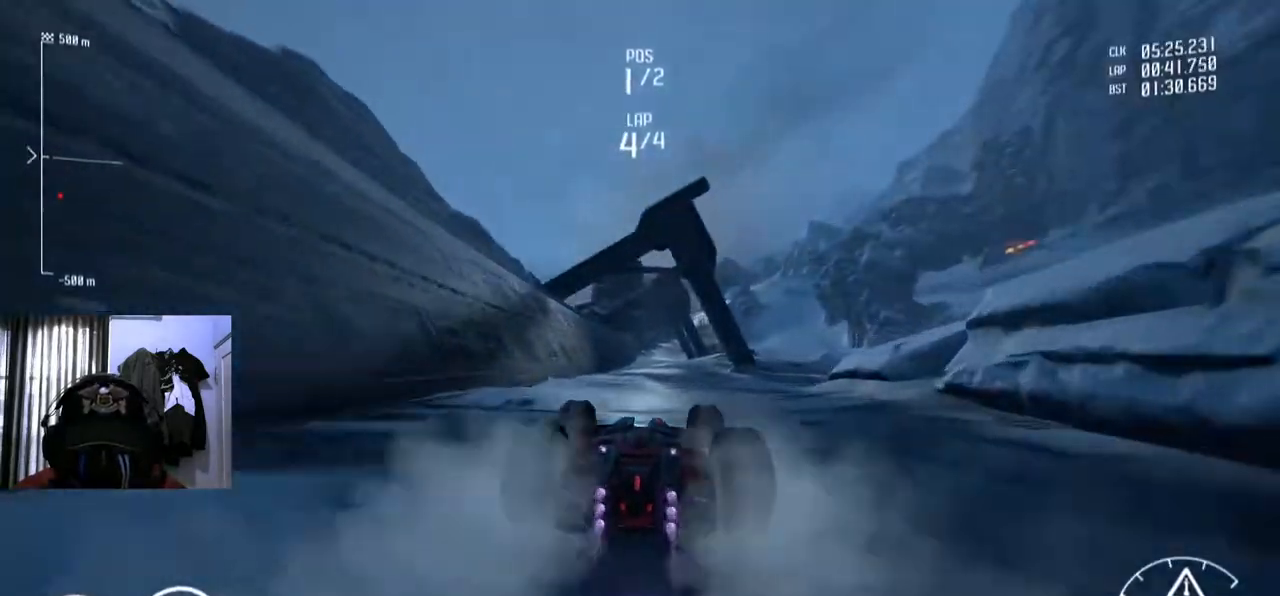
{"buttons": ["Y"], "left_stick": "center", "right_stick": "center", "events": []}
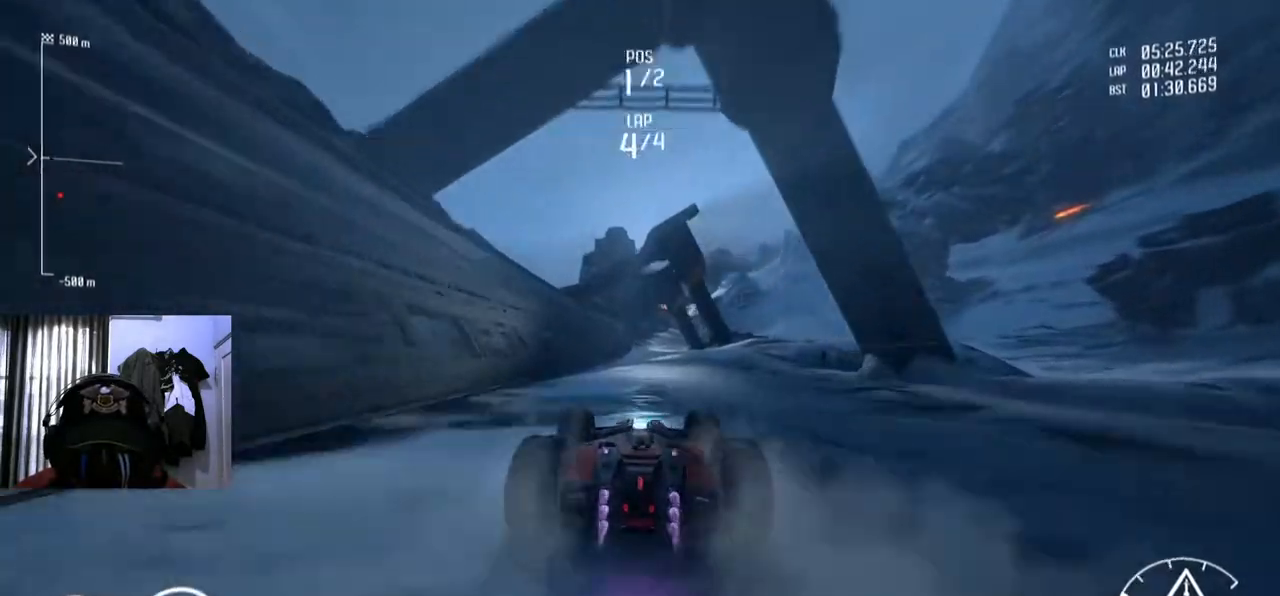
{"buttons": ["Y"], "left_stick": "center", "right_stick": "center", "events": []}
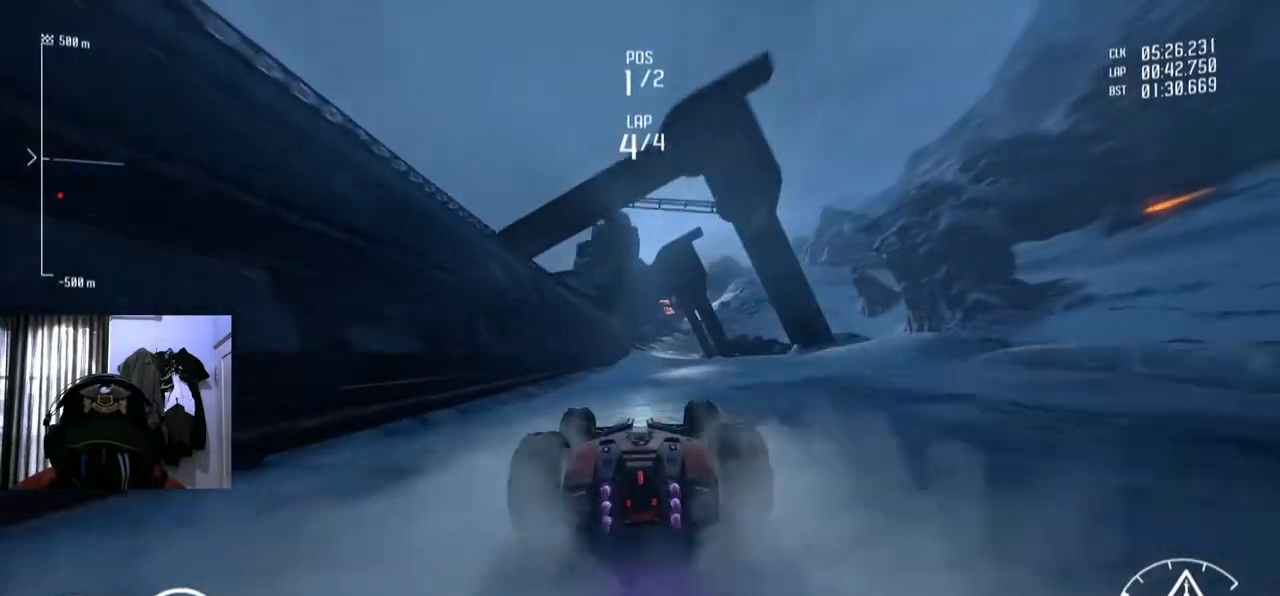
{"buttons": ["Y"], "left_stick": "center", "right_stick": "center", "events": [[16, "left_stick", "right"], [66, "left_stick", "center"]]}
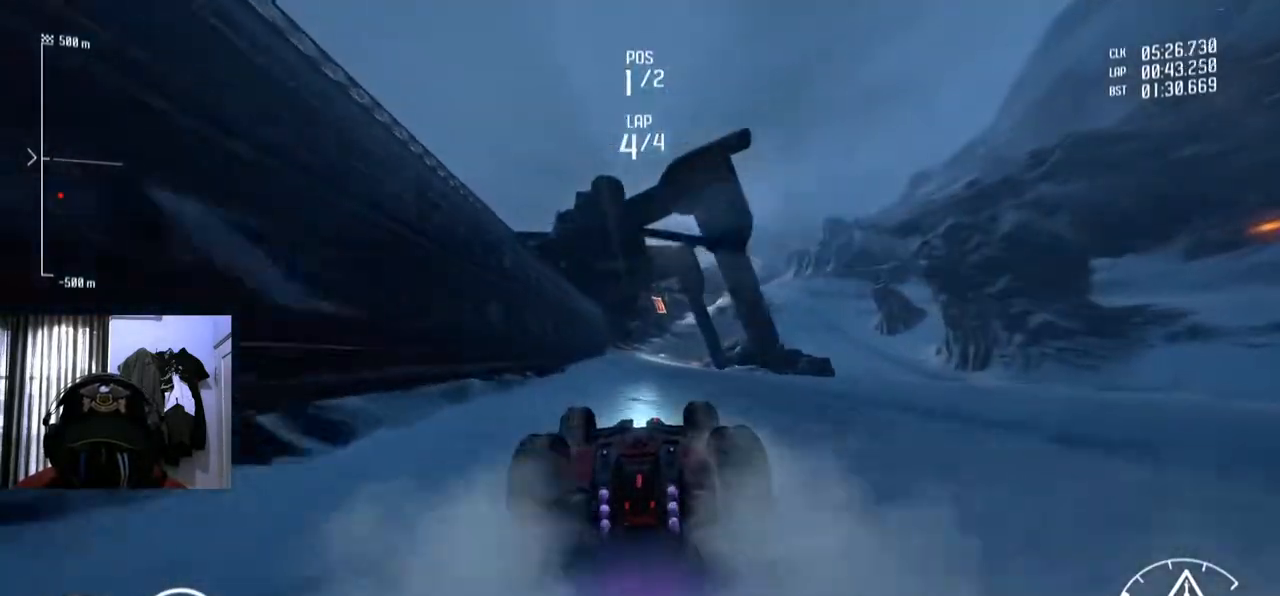
{"buttons": [], "left_stick": "center", "right_stick": "center", "events": [[84, "Y", "up"]]}
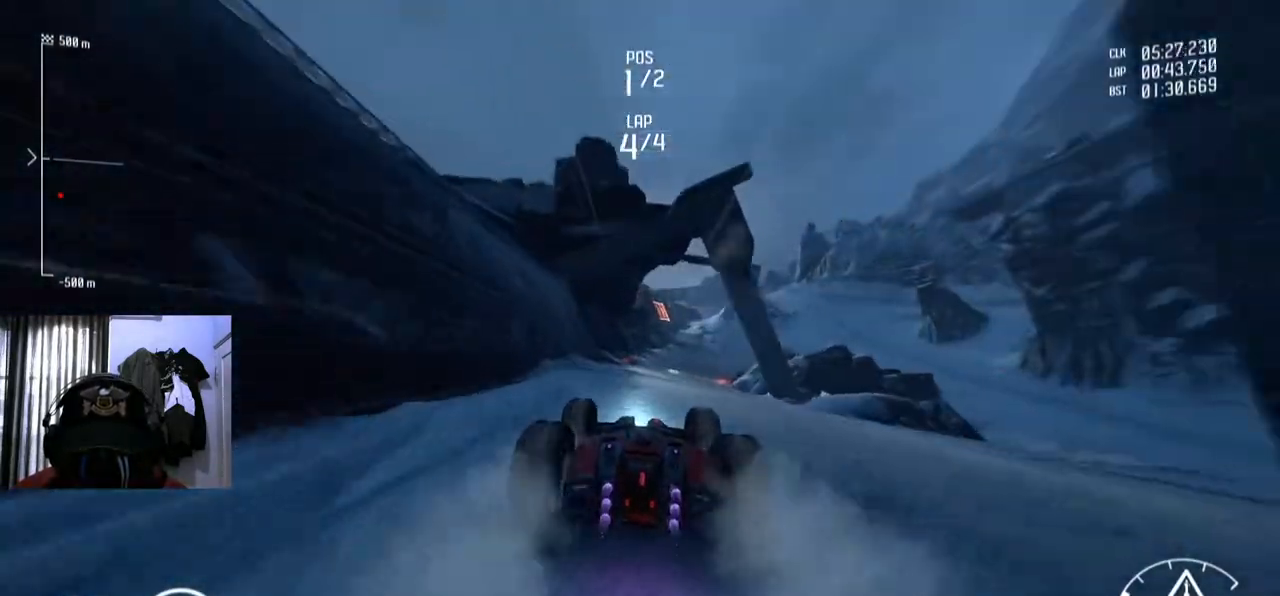
{"buttons": [], "left_stick": "right", "right_stick": "center", "events": [[116, "left_stick", "right"], [200, "left_stick", "center"], [417, "left_stick", "right"]]}
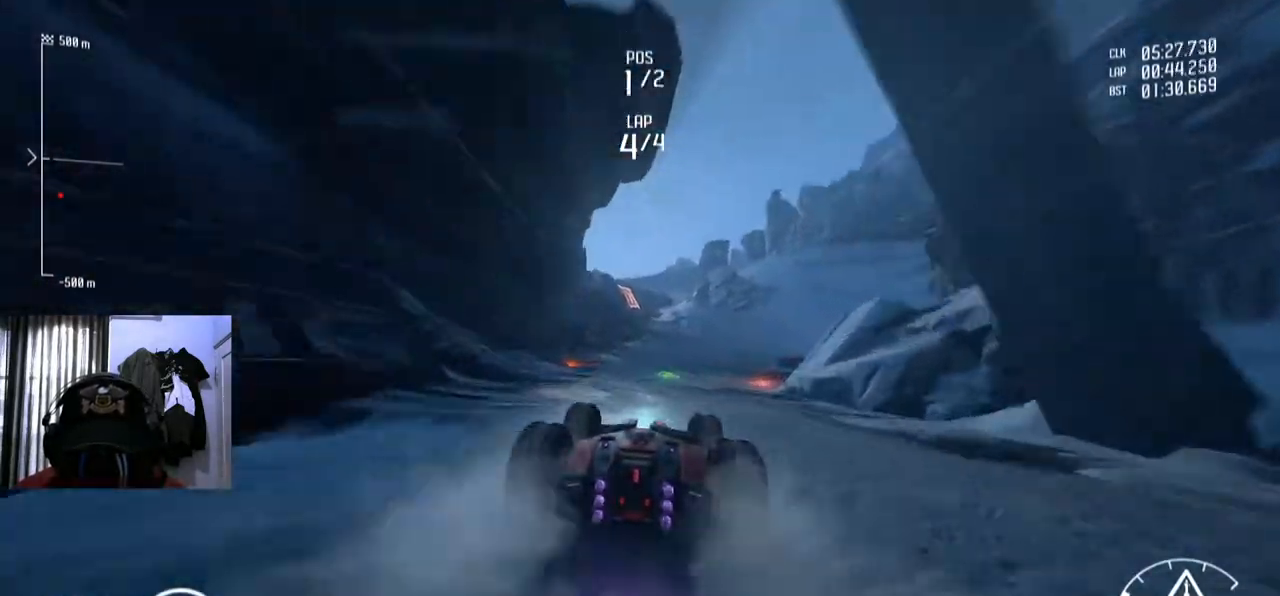
{"buttons": [], "left_stick": "center", "right_stick": "center", "events": [[17, "left_stick", "center"], [451, "START", "down"], [467, "START", "up"]]}
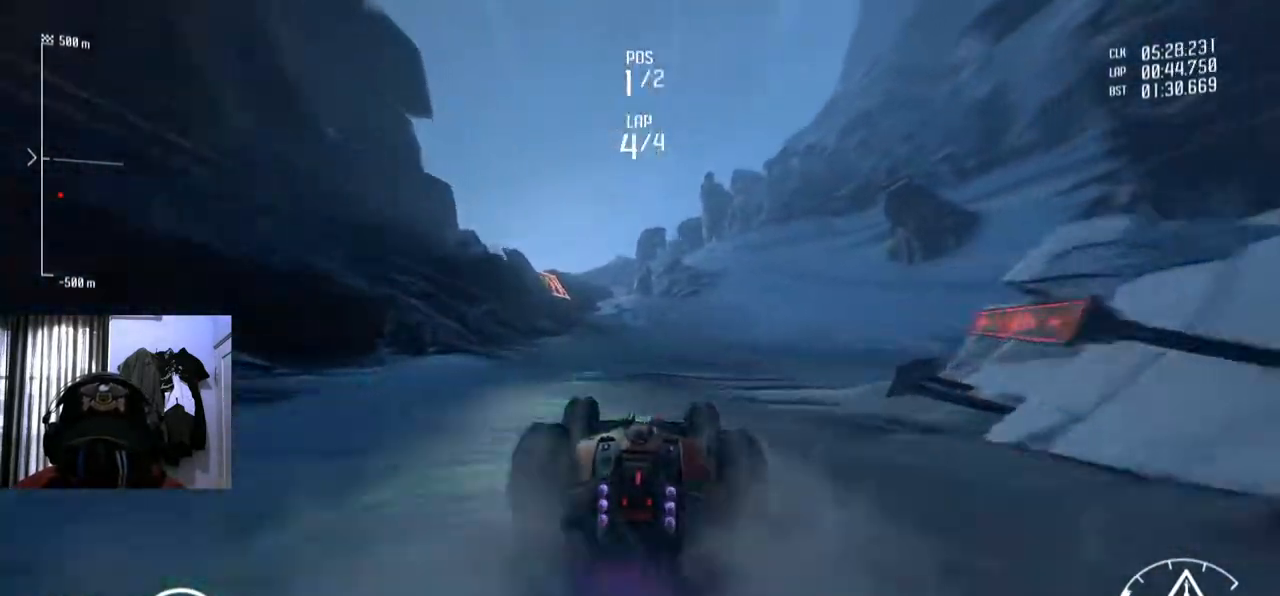
{"buttons": [], "left_stick": "center", "right_stick": "center", "events": [[16, "left_stick", "right"], [183, "left_stick", "center"]]}
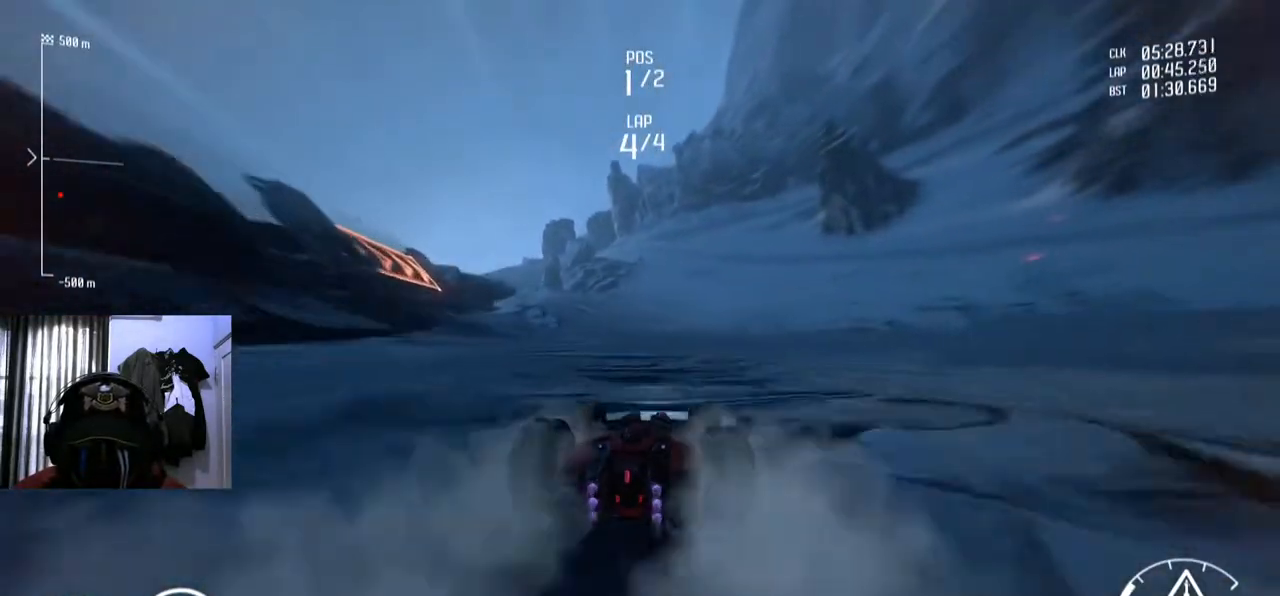
{"buttons": [], "left_stick": "center", "right_stick": "center", "events": [[17, "left_stick", "right"], [67, "left_stick", "center"], [284, "left_stick", "right"], [417, "left_stick", "center"]]}
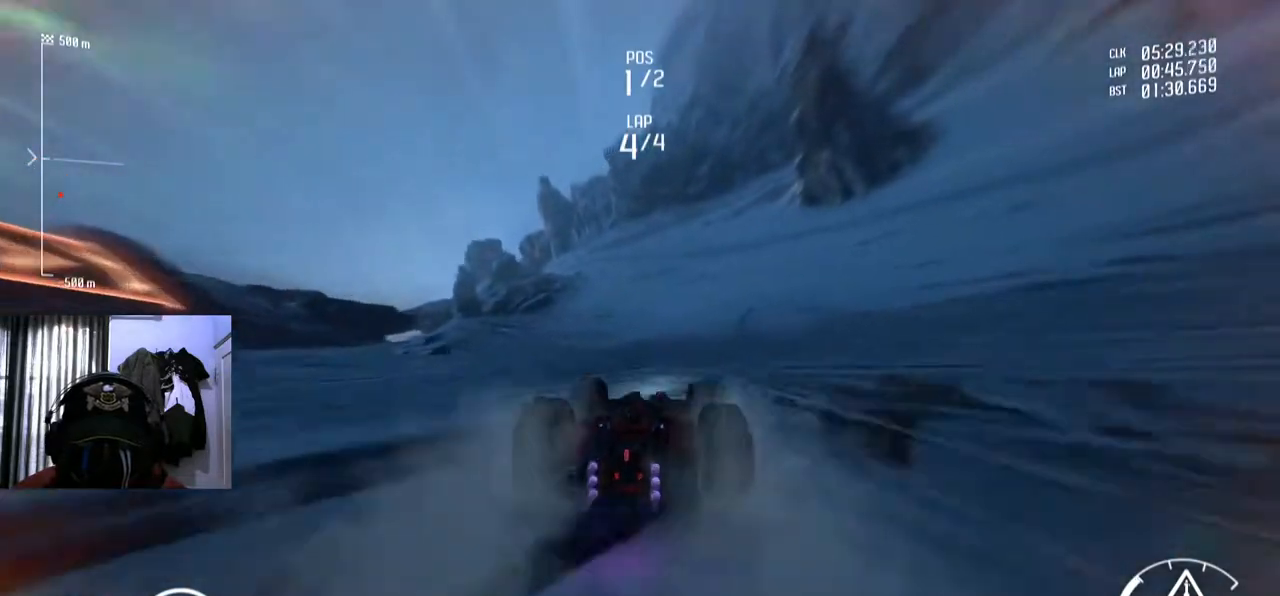
{"buttons": [], "left_stick": "center", "right_stick": "center", "events": []}
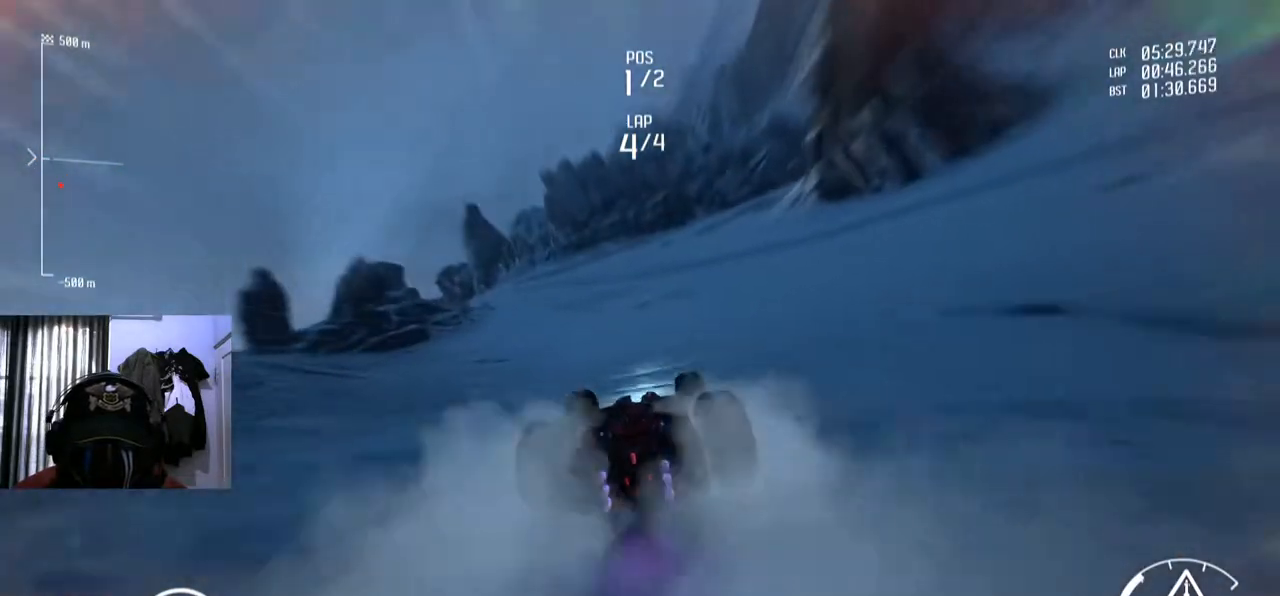
{"buttons": [], "left_stick": "left", "right_stick": "center", "events": [[50, "left_stick", "left"], [200, "left_stick", "center"], [501, "left_stick", "left"]]}
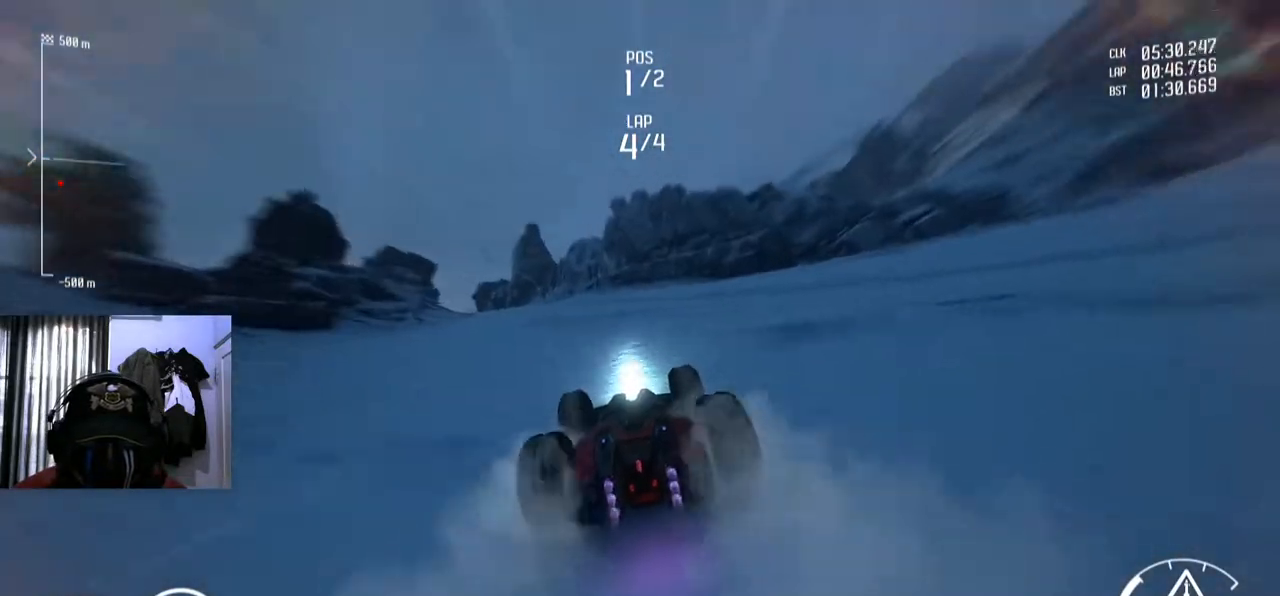
{"buttons": [], "left_stick": "down-left", "right_stick": "center", "events": [[183, "left_stick", "center"], [283, "left_stick", "left"], [367, "left_stick", "down-left"]]}
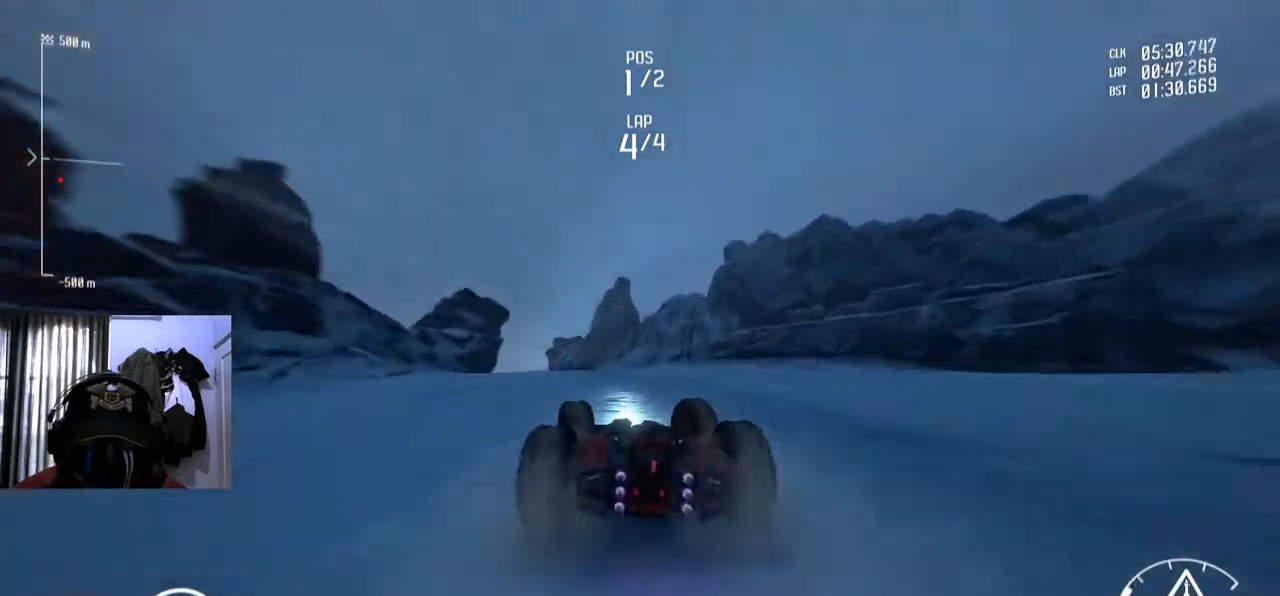
{"buttons": [], "left_stick": "center", "right_stick": "center", "events": [[67, "left_stick", "center"], [234, "left_stick", "down-left"], [434, "left_stick", "center"]]}
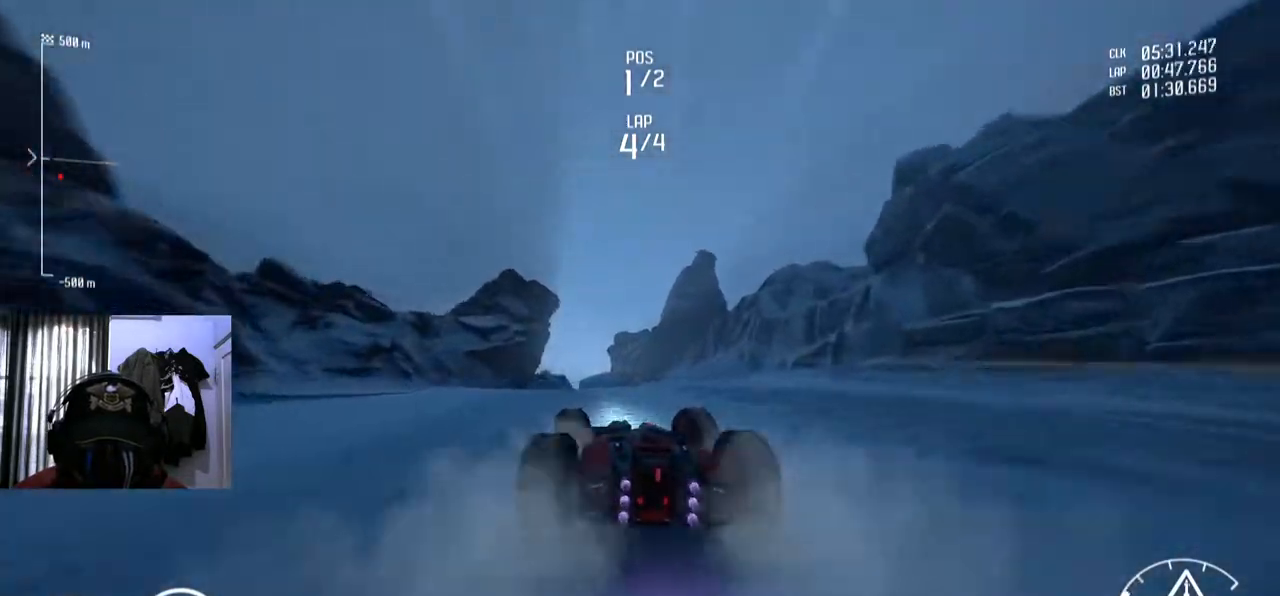
{"buttons": [], "left_stick": "center", "right_stick": "center", "events": [[100, "left_stick", "left"], [217, "left_stick", "center"], [400, "left_stick", "right"], [467, "left_stick", "center"]]}